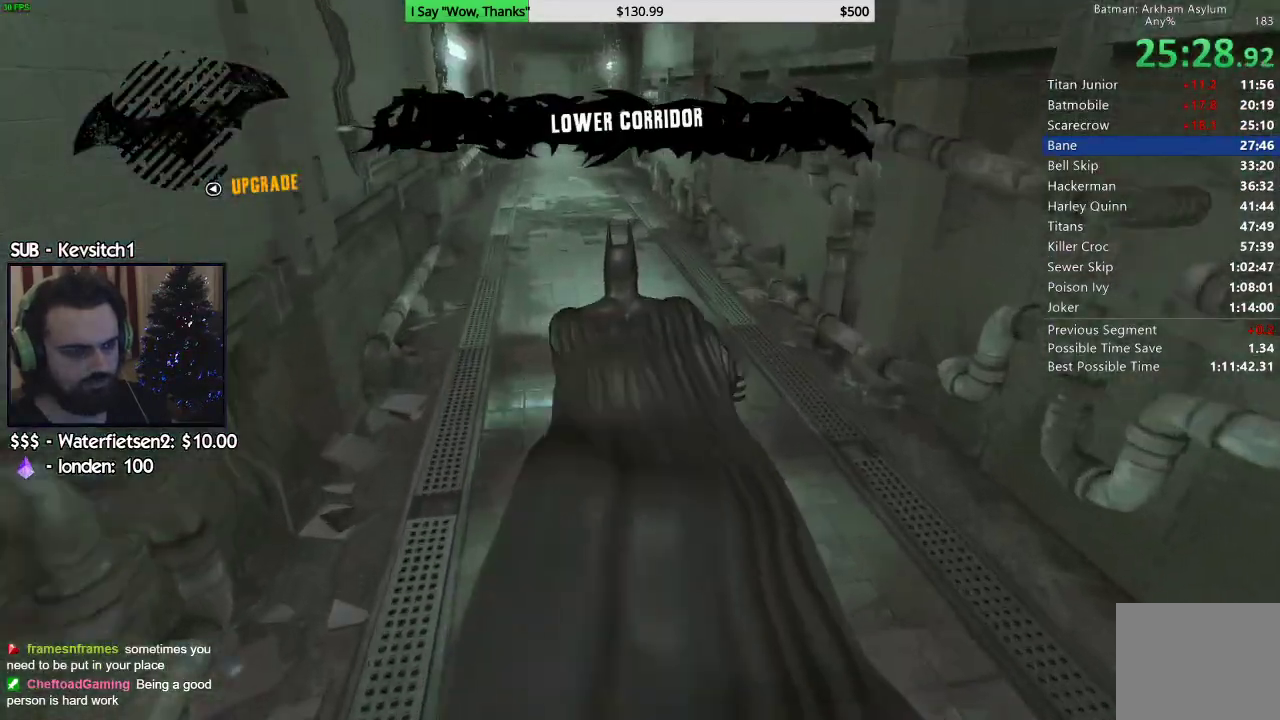
Gameplay with a controller (PlayStation layout); each line is a JSON object with the inputs held at the frame after it. "events" lists button and stick changes between this image and that frame as [ms after this image, input, new state], when the widget could be followed in between.
{"buttons": ["CROSS"], "left_stick": "up", "right_stick": "down-left", "events": []}
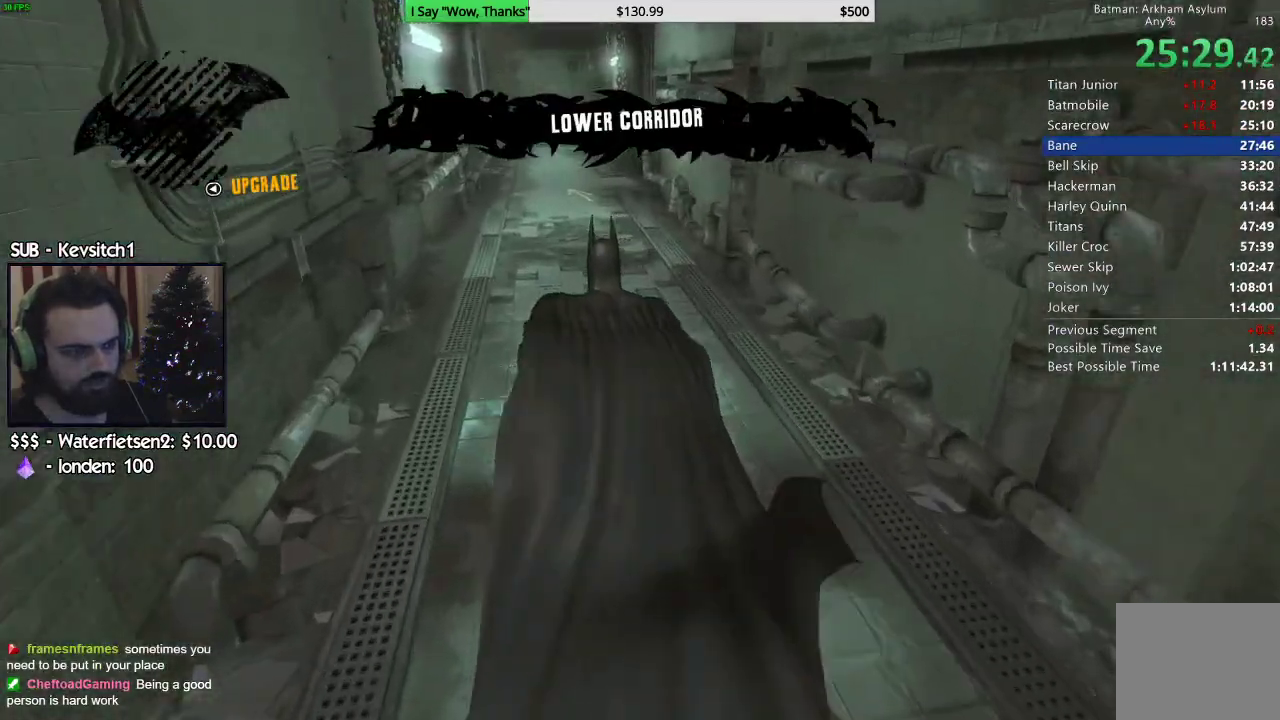
{"buttons": ["CROSS"], "left_stick": "up", "right_stick": "down-left", "events": []}
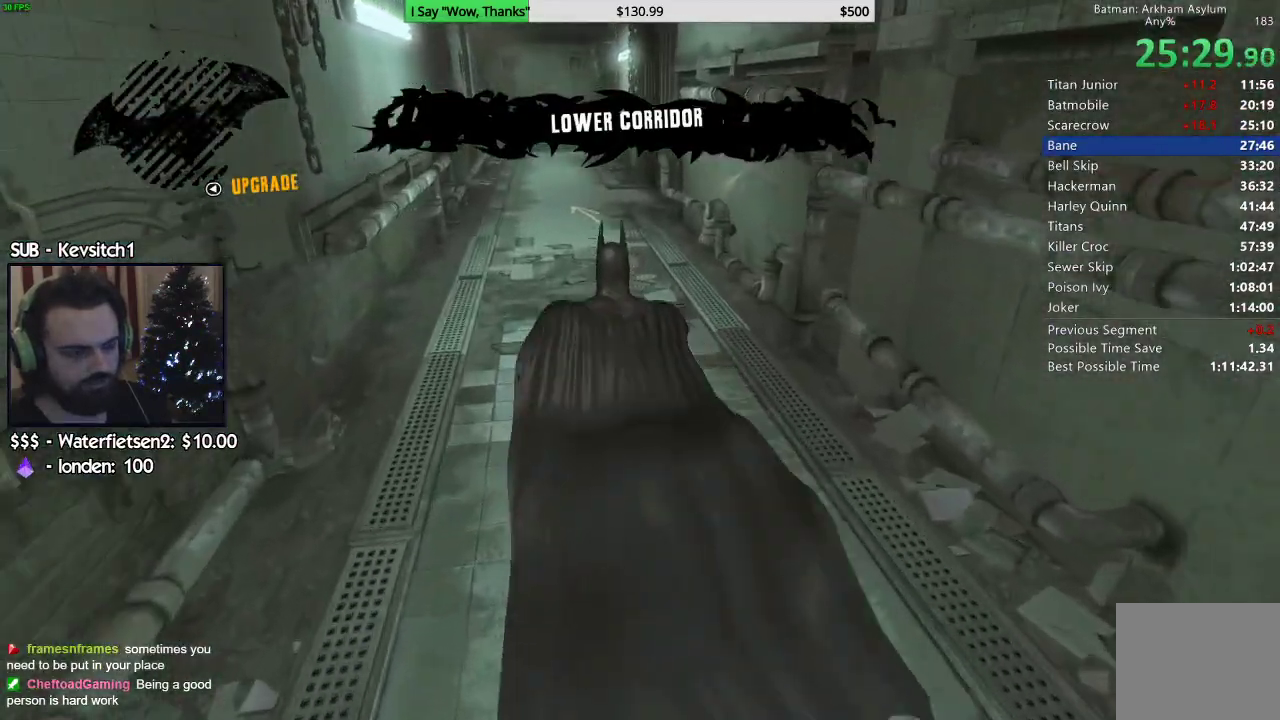
{"buttons": ["CROSS"], "left_stick": "up", "right_stick": "down-left", "events": []}
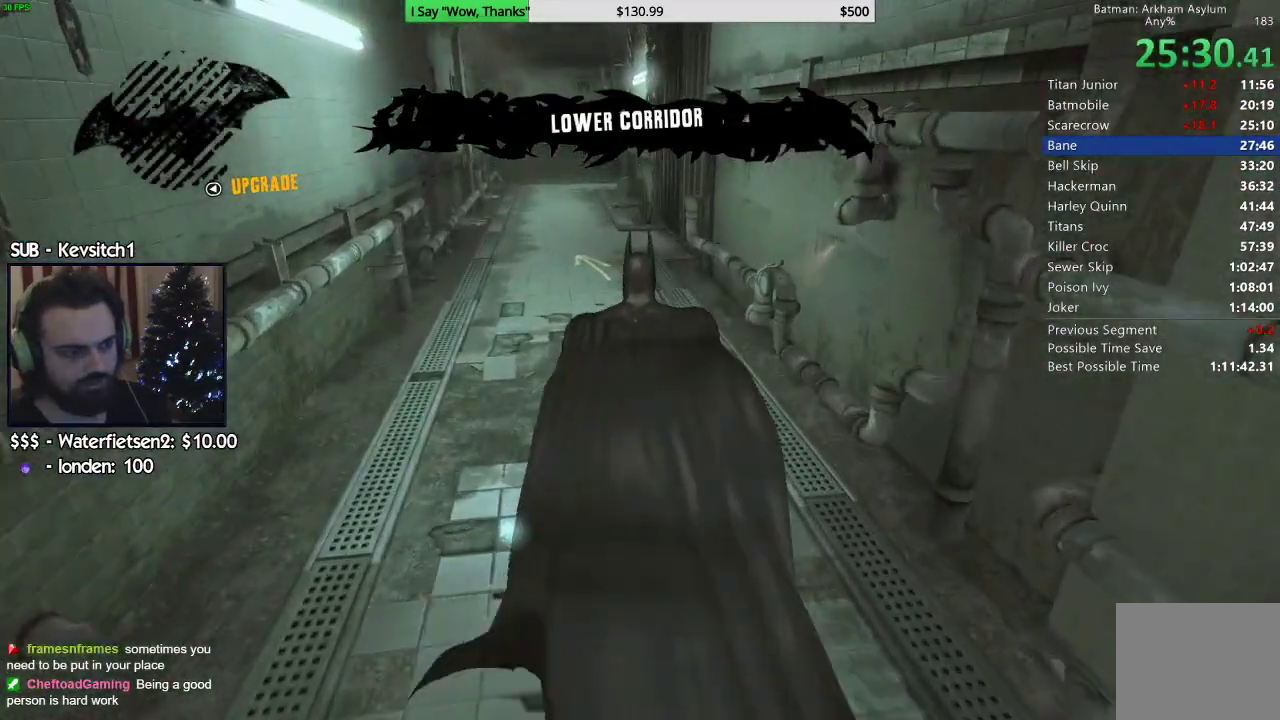
{"buttons": ["CROSS"], "left_stick": "up", "right_stick": "down-left", "events": []}
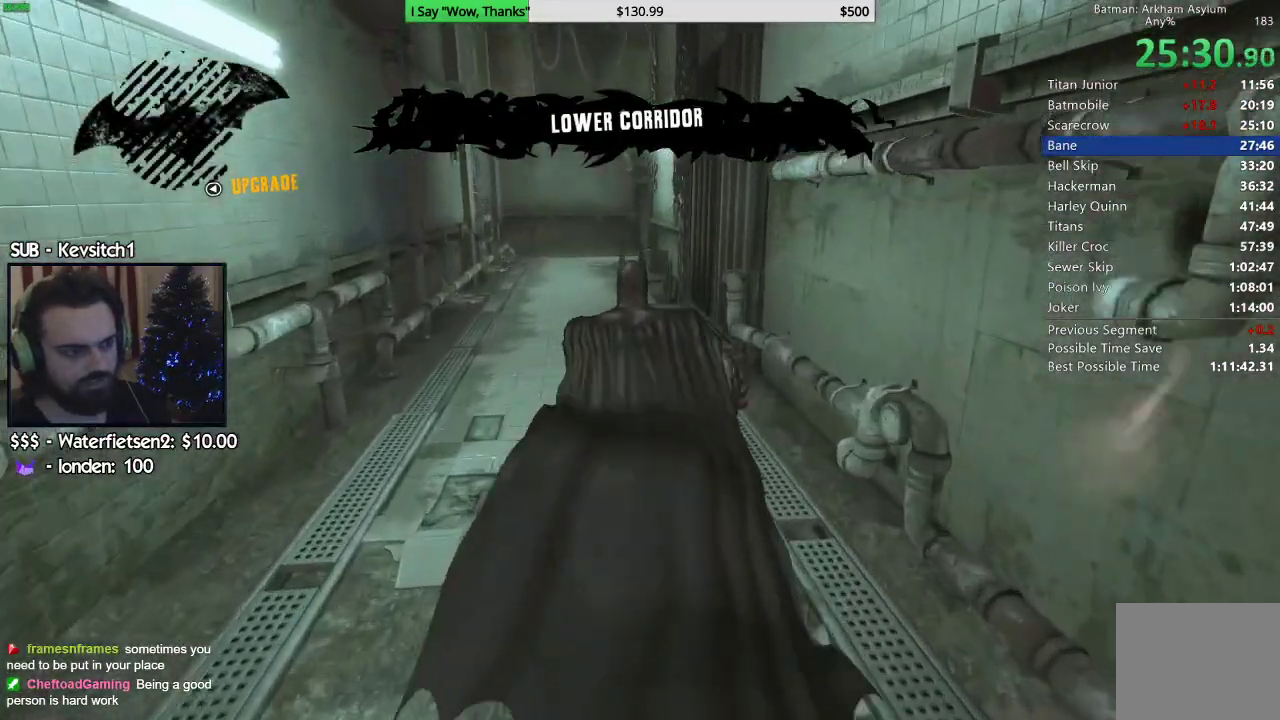
{"buttons": ["CROSS"], "left_stick": "up", "right_stick": "center", "events": [[117, "right_stick", "center"]]}
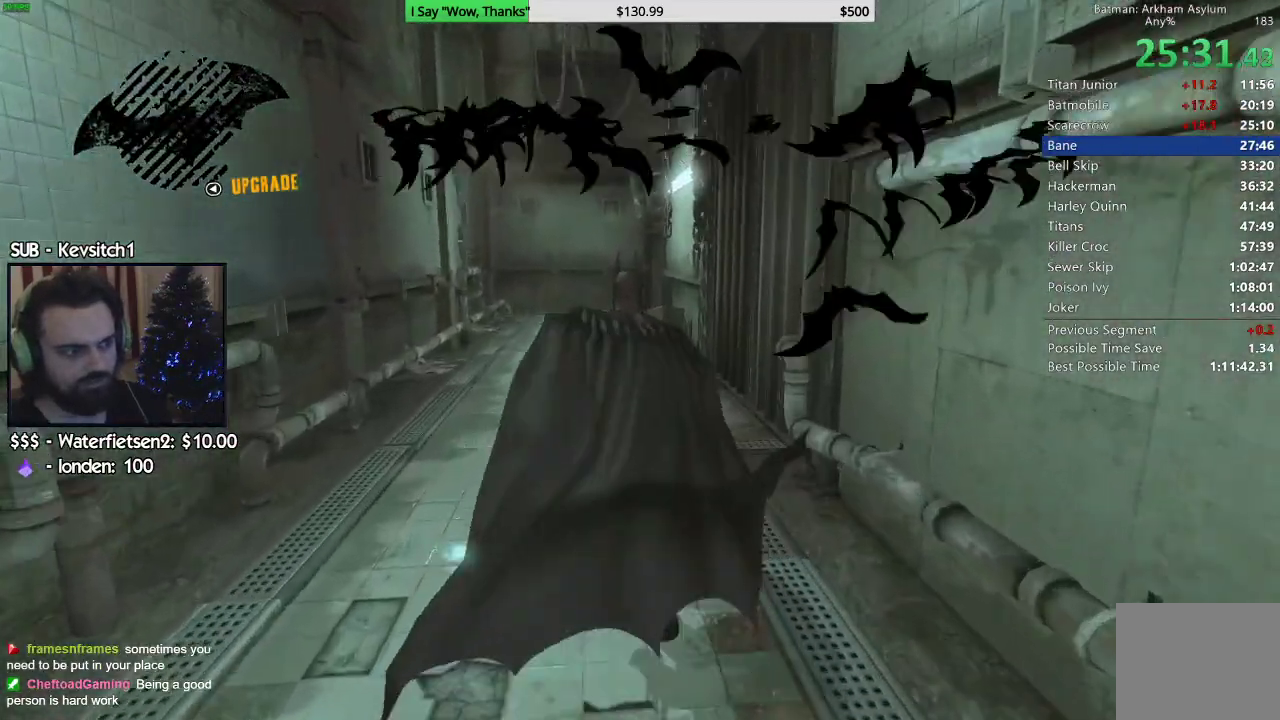
{"buttons": ["CROSS"], "left_stick": "up", "right_stick": "left", "events": [[483, "right_stick", "left"]]}
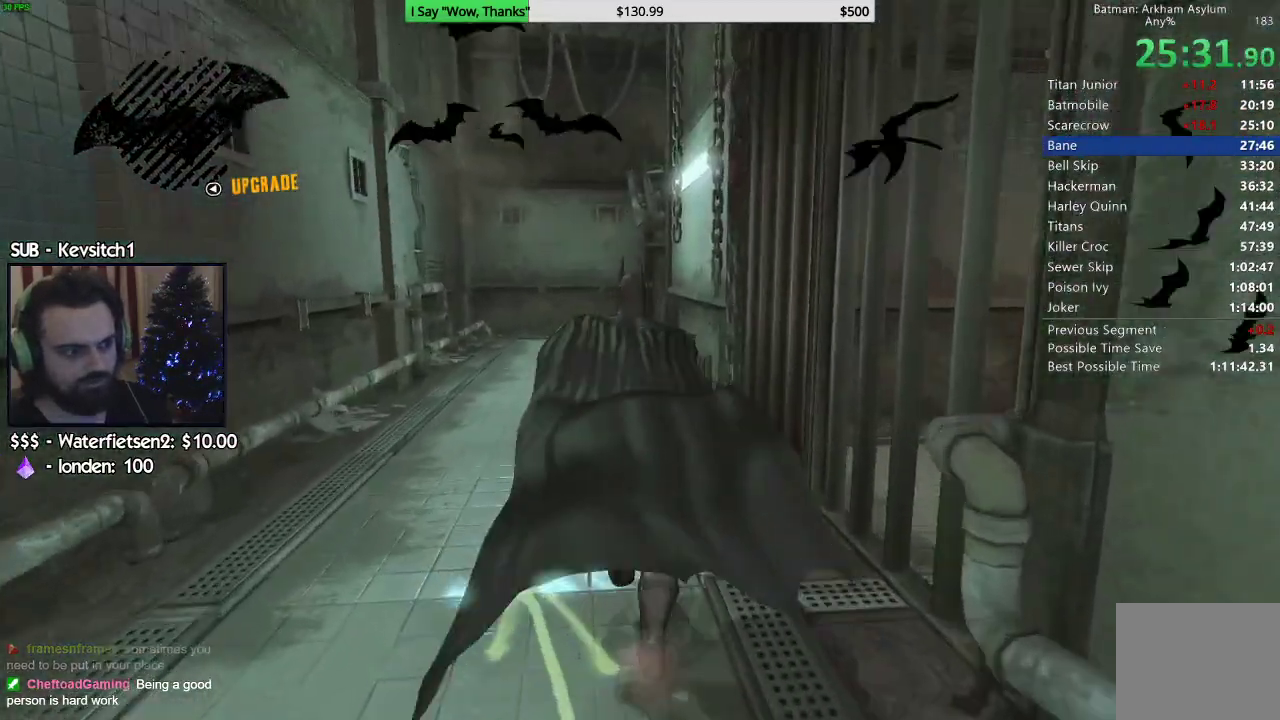
{"buttons": ["CROSS"], "left_stick": "up", "right_stick": "down", "events": [[183, "right_stick", "down"]]}
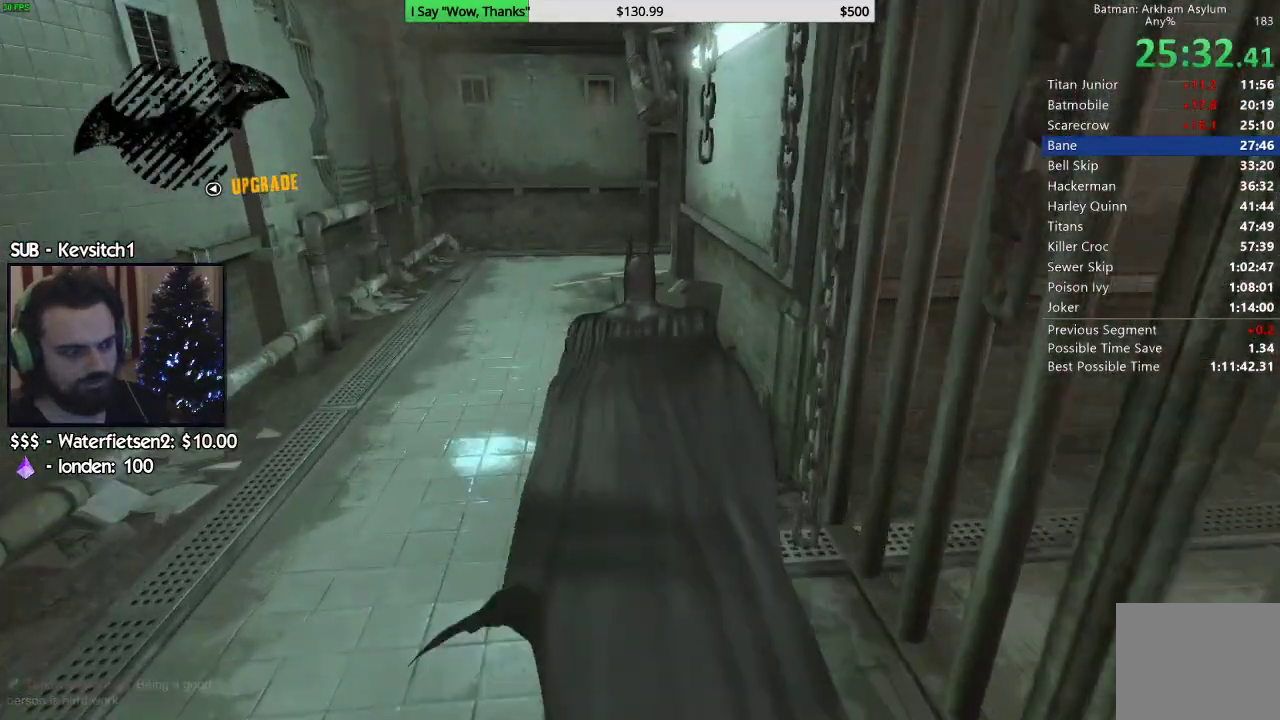
{"buttons": ["CROSS"], "left_stick": "up", "right_stick": "down", "events": []}
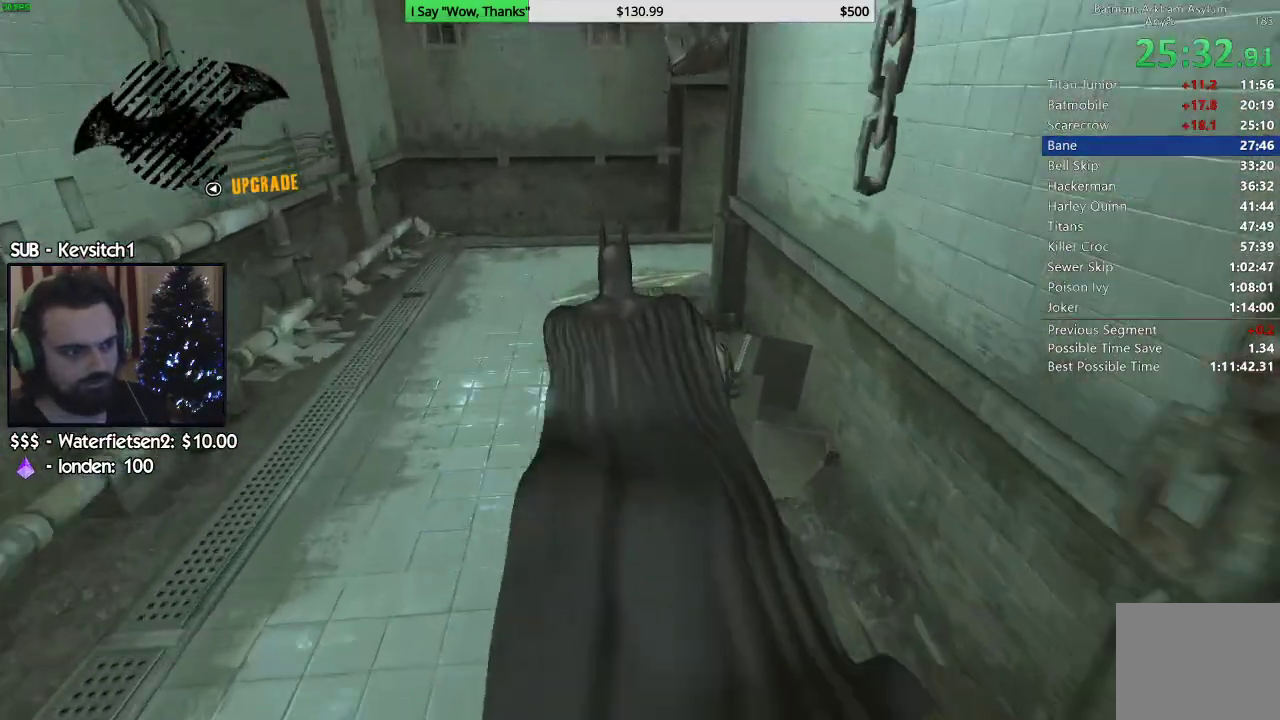
{"buttons": ["CROSS"], "left_stick": "up", "right_stick": "down", "events": []}
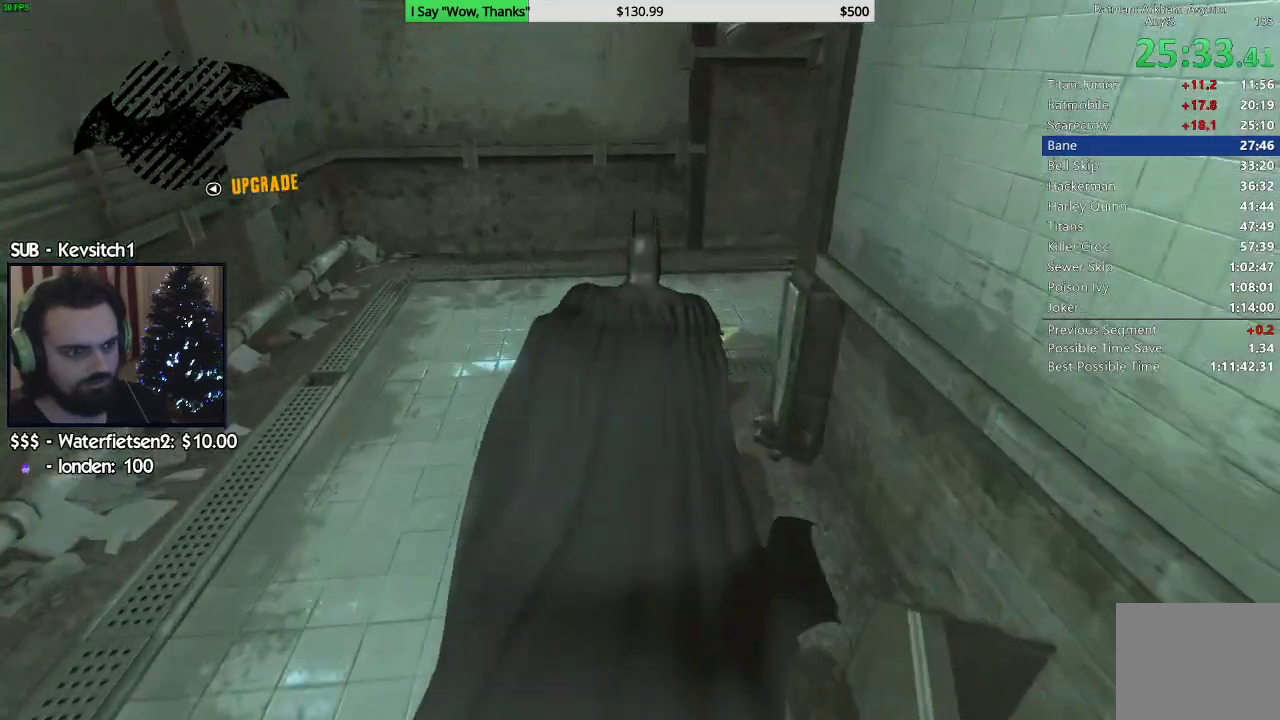
{"buttons": ["CROSS"], "left_stick": "up-right", "right_stick": "down", "events": [[367, "left_stick", "up-right"]]}
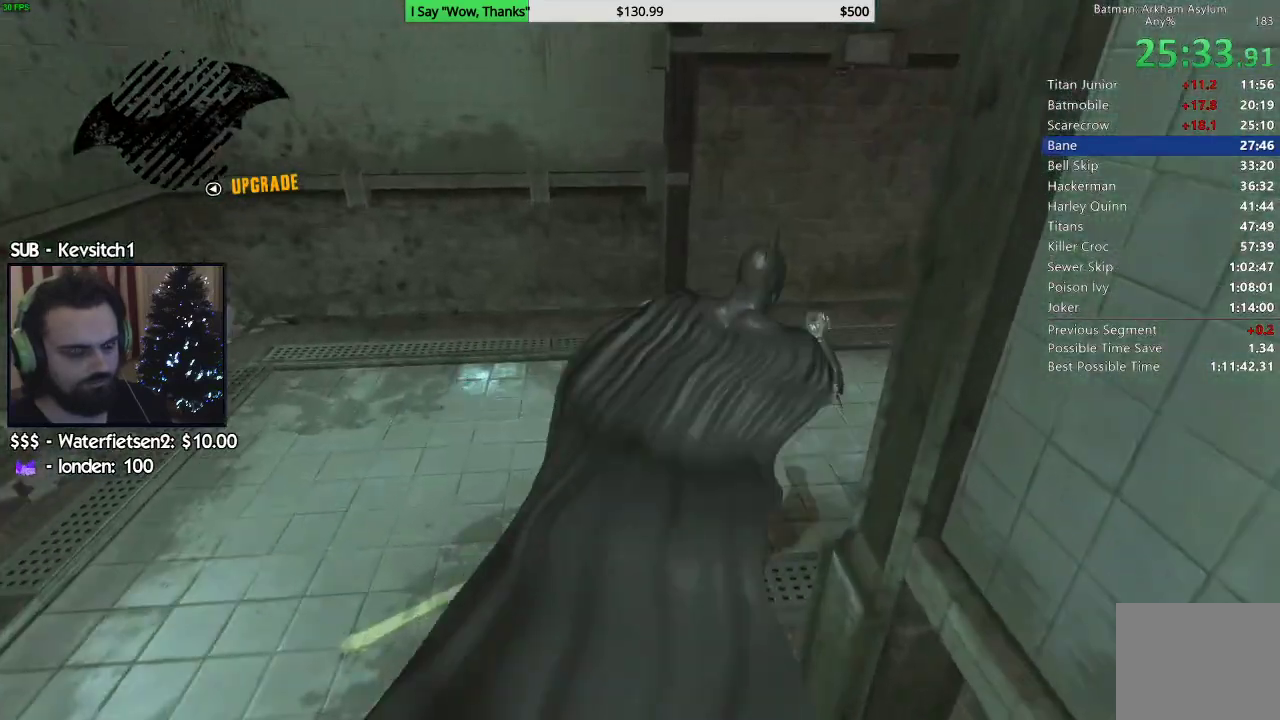
{"buttons": ["CROSS"], "left_stick": "right", "right_stick": "center", "events": [[50, "CROSS", "up"], [133, "CROSS", "down"], [200, "CROSS", "up"], [200, "left_stick", "right"], [300, "CROSS", "down"], [350, "CROSS", "up"], [383, "right_stick", "center"], [433, "CROSS", "down"]]}
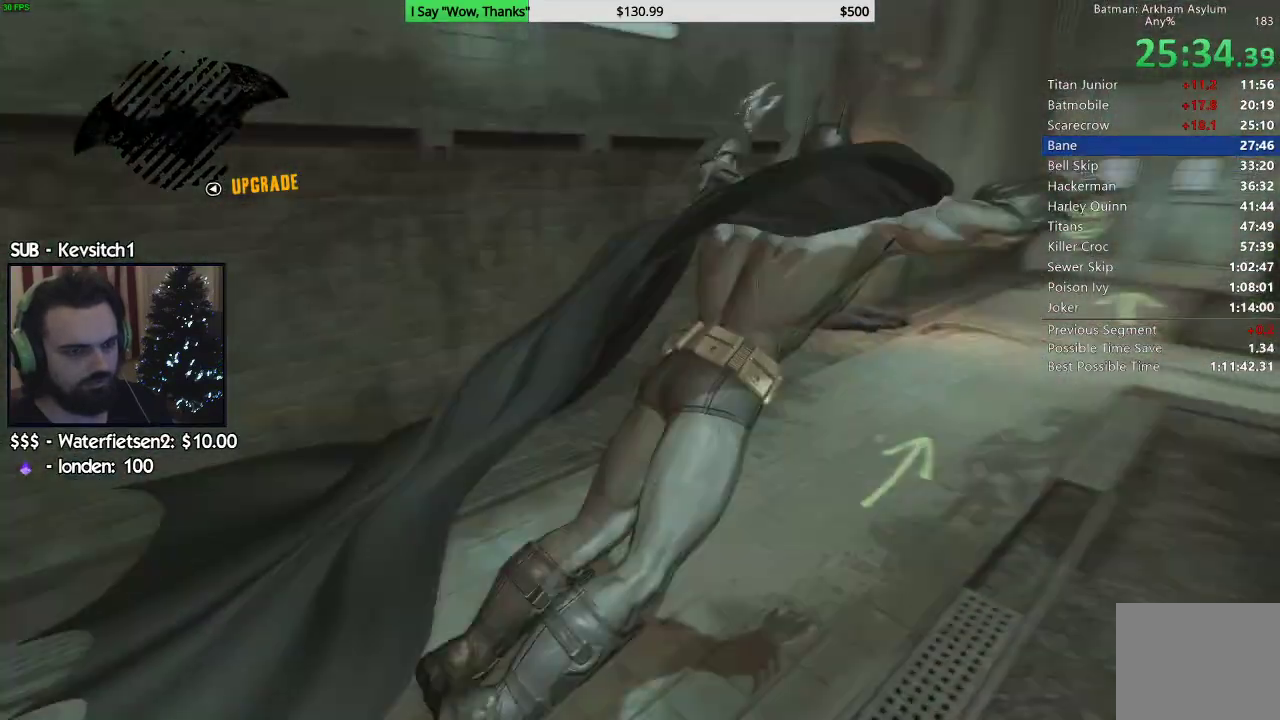
{"buttons": [], "left_stick": "up-right", "right_stick": "down-right", "events": [[17, "left_stick", "up-right"], [67, "CROSS", "up"], [383, "right_stick", "down-right"]]}
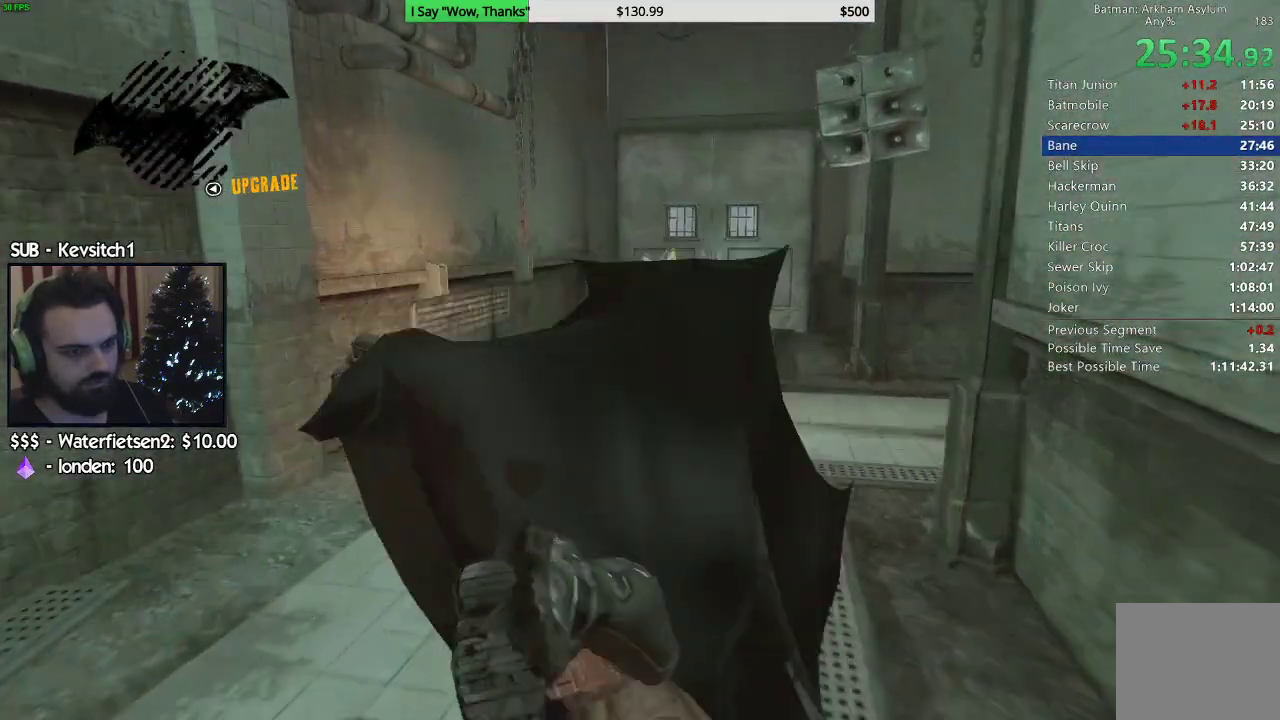
{"buttons": [], "left_stick": "center", "right_stick": "center", "events": [[50, "left_stick", "center"], [100, "right_stick", "center"]]}
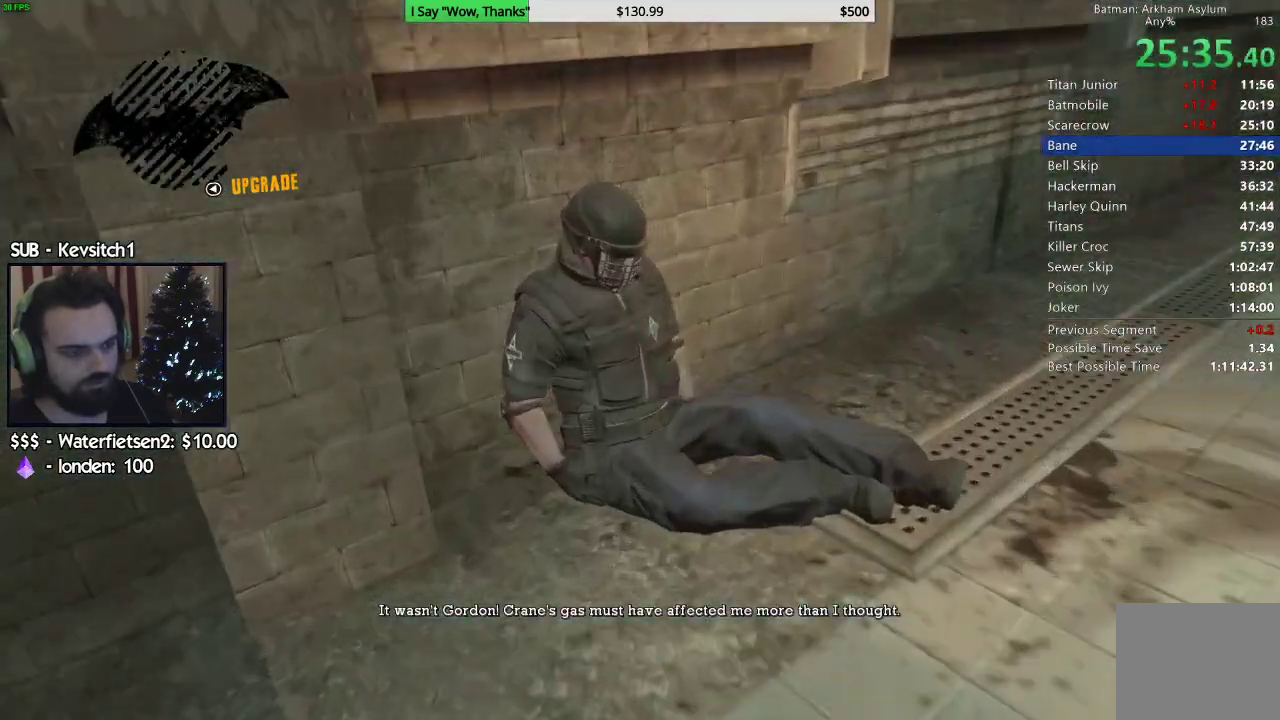
{"buttons": ["CIRCLE"], "left_stick": "center", "right_stick": "center", "events": [[17, "CIRCLE", "down"], [83, "CIRCLE", "up"], [167, "CIRCLE", "down"], [233, "CIRCLE", "up"], [317, "CIRCLE", "down"], [367, "CIRCLE", "up"], [450, "CIRCLE", "down"]]}
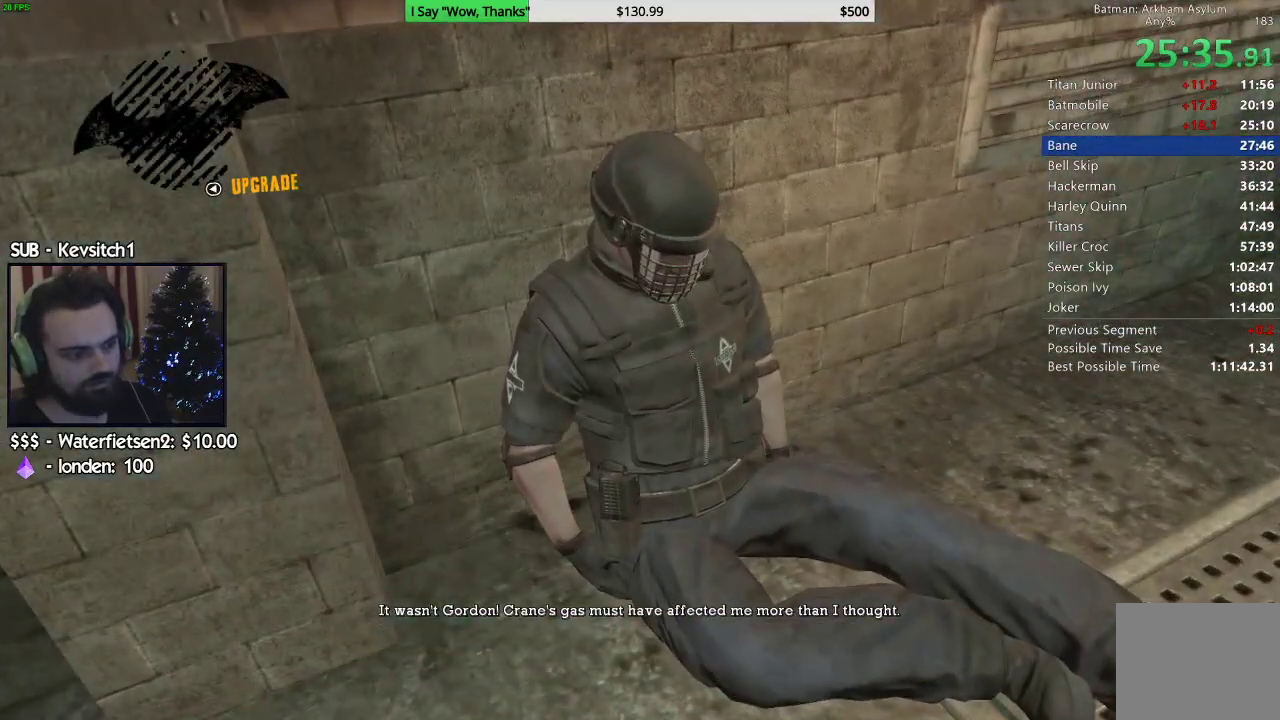
{"buttons": [], "left_stick": "center", "right_stick": "center", "events": [[17, "CIRCLE", "up"], [83, "CIRCLE", "down"], [150, "CIRCLE", "up"], [217, "CIRCLE", "down"], [300, "CIRCLE", "up"], [367, "CIRCLE", "down"], [450, "CIRCLE", "up"]]}
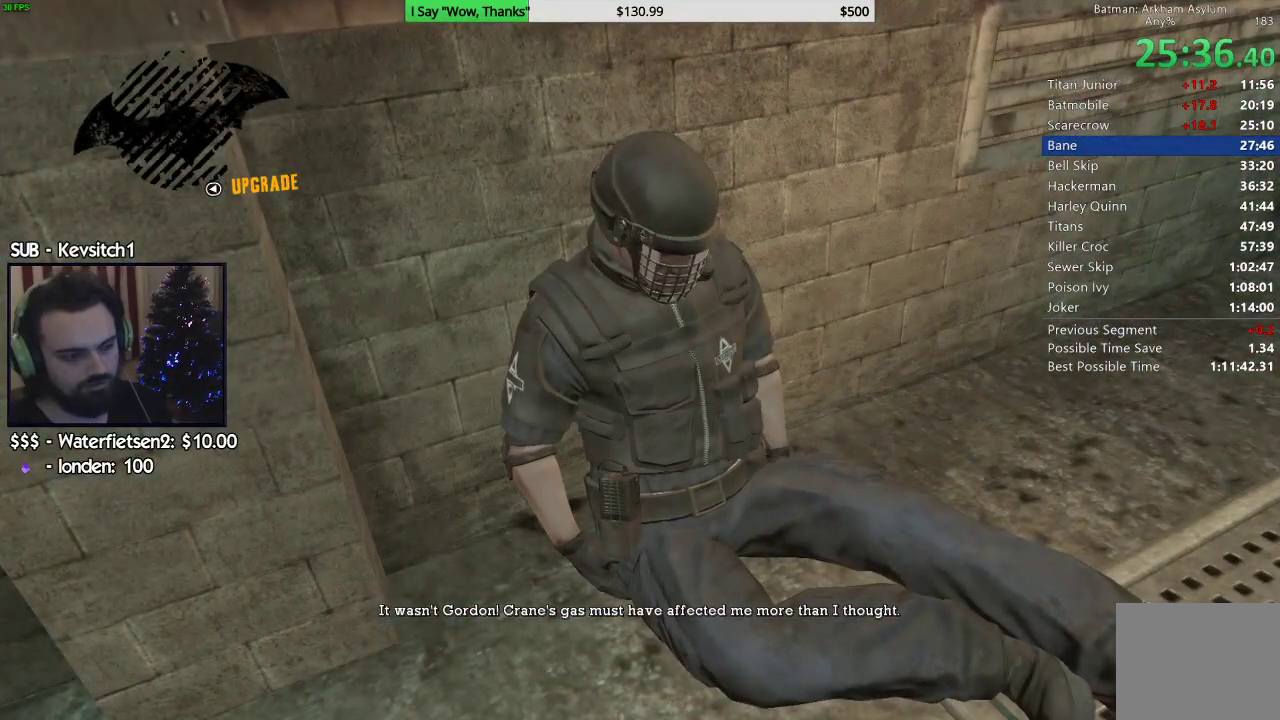
{"buttons": [], "left_stick": "center", "right_stick": "center", "events": [[17, "CIRCLE", "down"], [100, "CIRCLE", "up"], [167, "CIRCLE", "down"], [233, "CIRCLE", "up"]]}
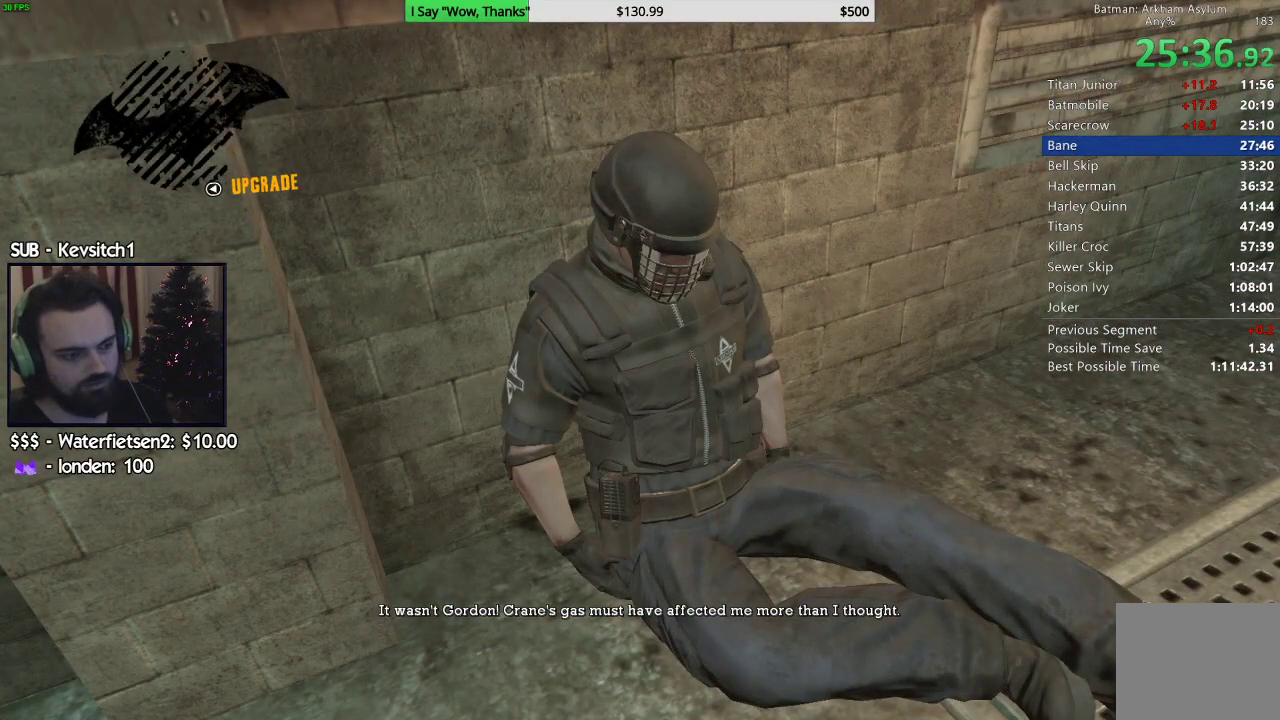
{"buttons": ["CROSS"], "left_stick": "up-right", "right_stick": "center", "events": [[183, "CROSS", "down"], [250, "left_stick", "up-right"]]}
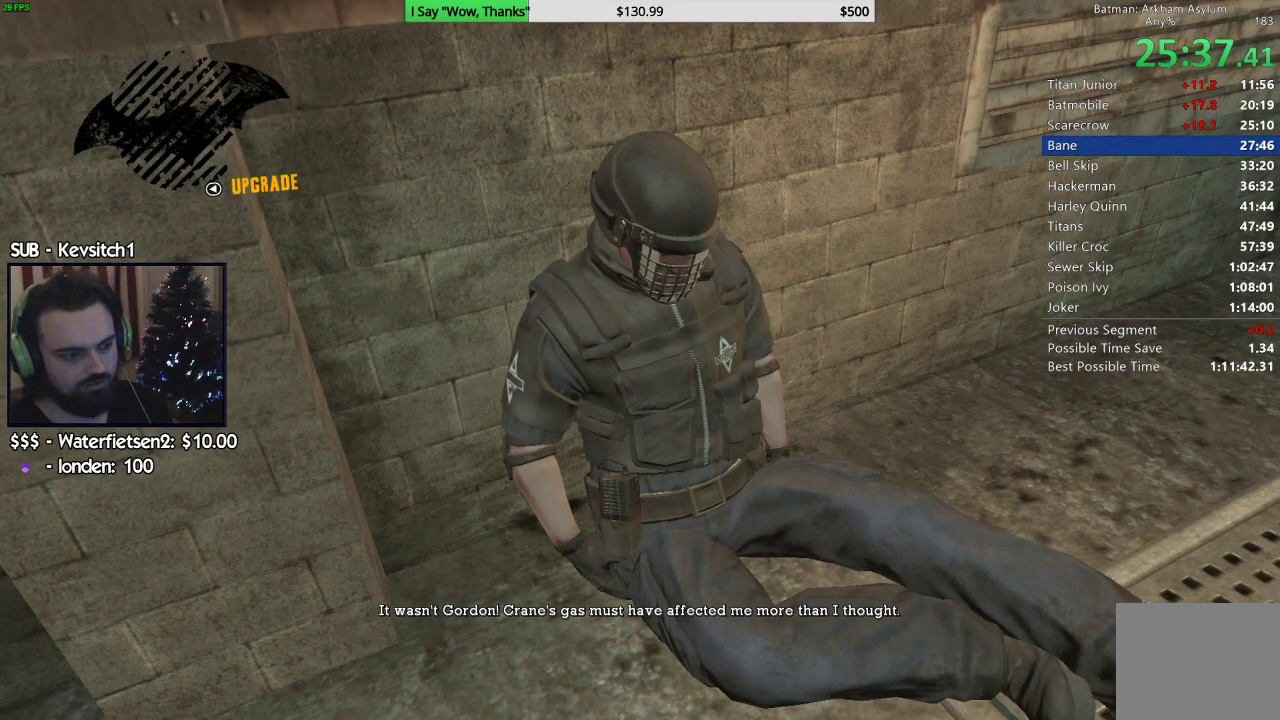
{"buttons": ["CROSS"], "left_stick": "up-right", "right_stick": "center", "events": []}
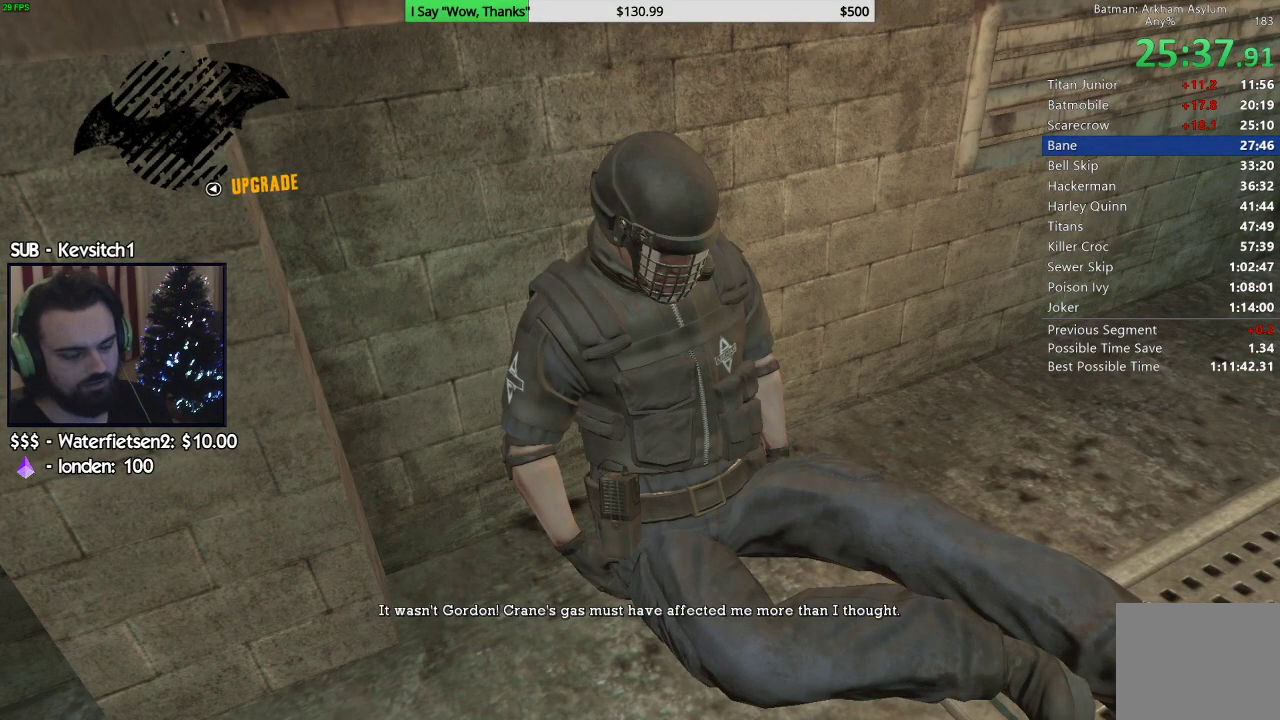
{"buttons": [], "left_stick": "up-right", "right_stick": "center", "events": [[383, "CROSS", "up"]]}
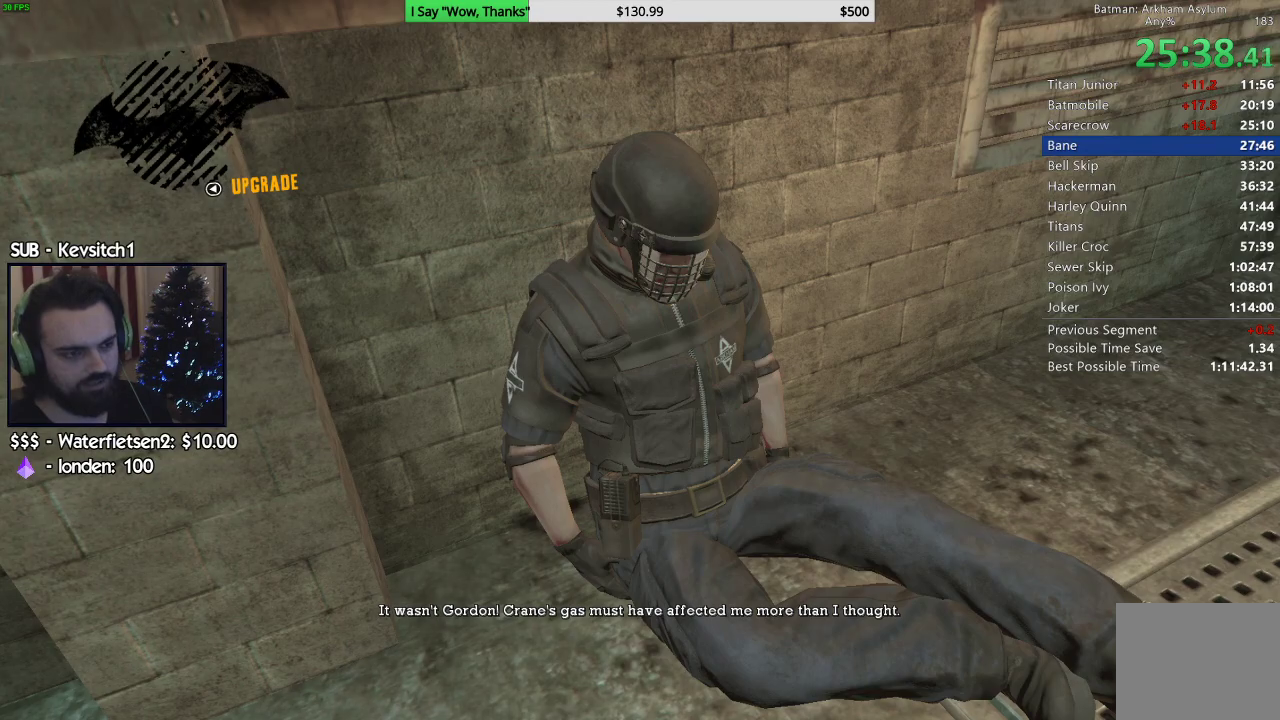
{"buttons": [], "left_stick": "center", "right_stick": "center", "events": [[117, "left_stick", "center"]]}
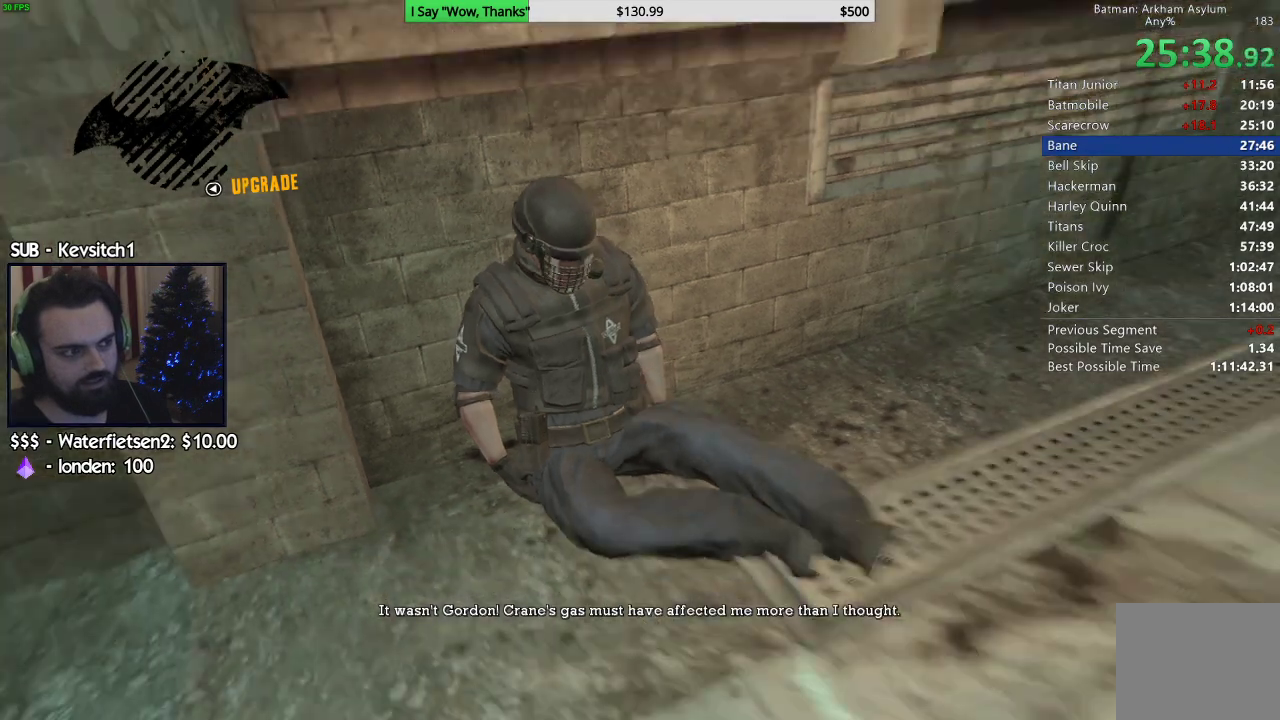
{"buttons": ["R2"], "left_stick": "right", "right_stick": "right", "events": [[283, "left_stick", "right"], [300, "right_stick", "down-right"], [333, "R2", "down"], [383, "right_stick", "right"]]}
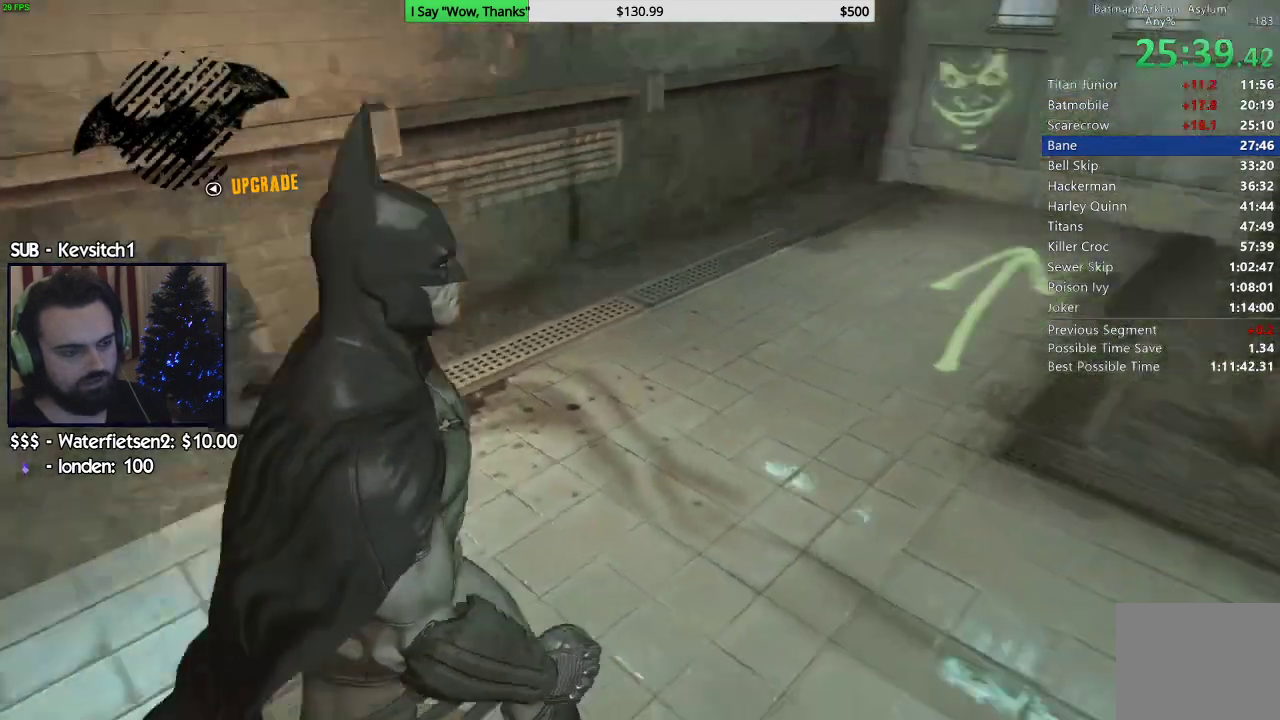
{"buttons": ["R2"], "left_stick": "up-right", "right_stick": "down-left", "events": [[300, "left_stick", "up-right"], [333, "right_stick", "down"], [400, "right_stick", "center"], [500, "right_stick", "down-left"]]}
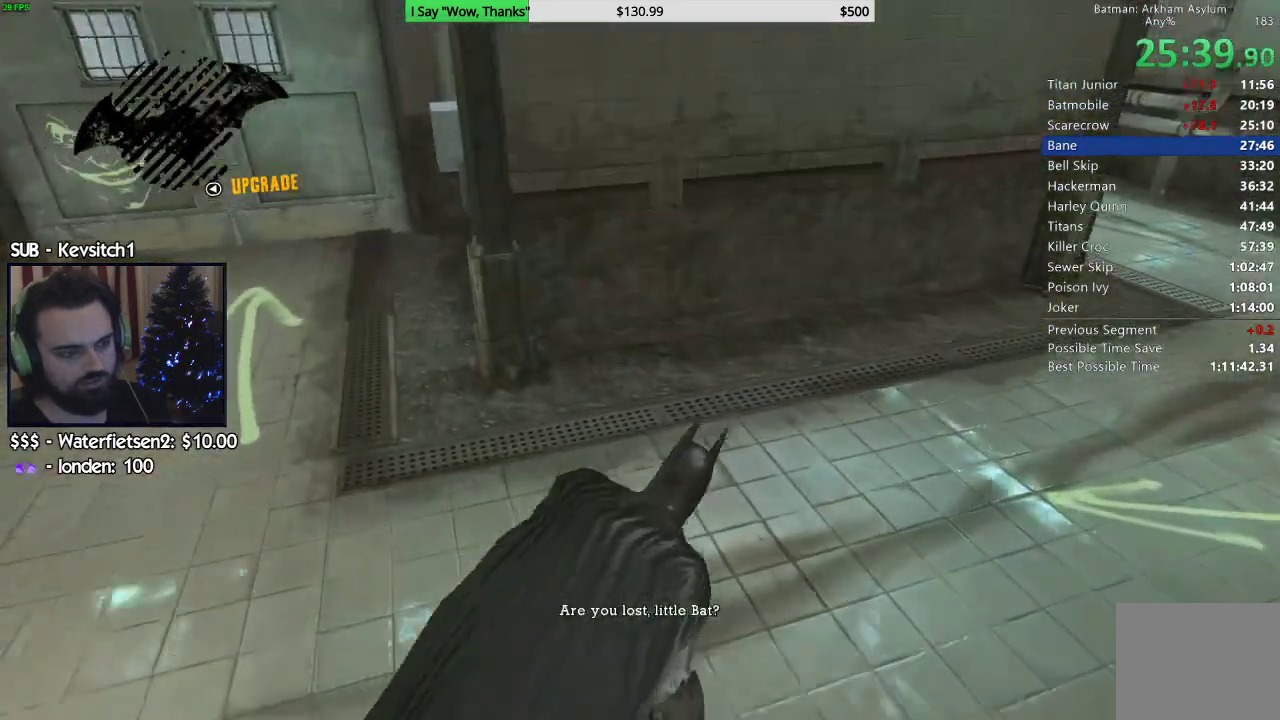
{"buttons": ["R2"], "left_stick": "up-left", "right_stick": "left", "events": [[233, "right_stick", "left"], [483, "left_stick", "up-left"]]}
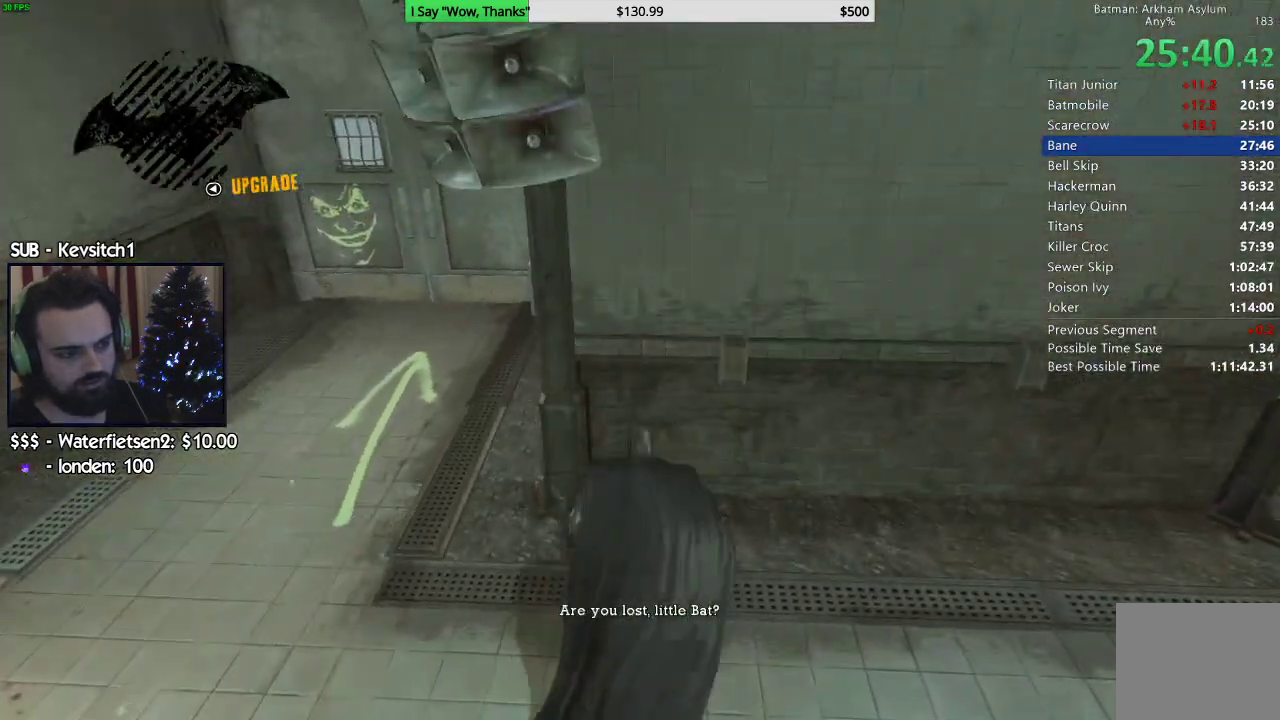
{"buttons": [], "left_stick": "center", "right_stick": "down-right", "events": [[17, "CROSS", "down"], [150, "left_stick", "left"], [183, "CROSS", "up"], [183, "right_stick", "down-left"], [267, "R2", "up"], [417, "left_stick", "center"], [417, "right_stick", "down-right"]]}
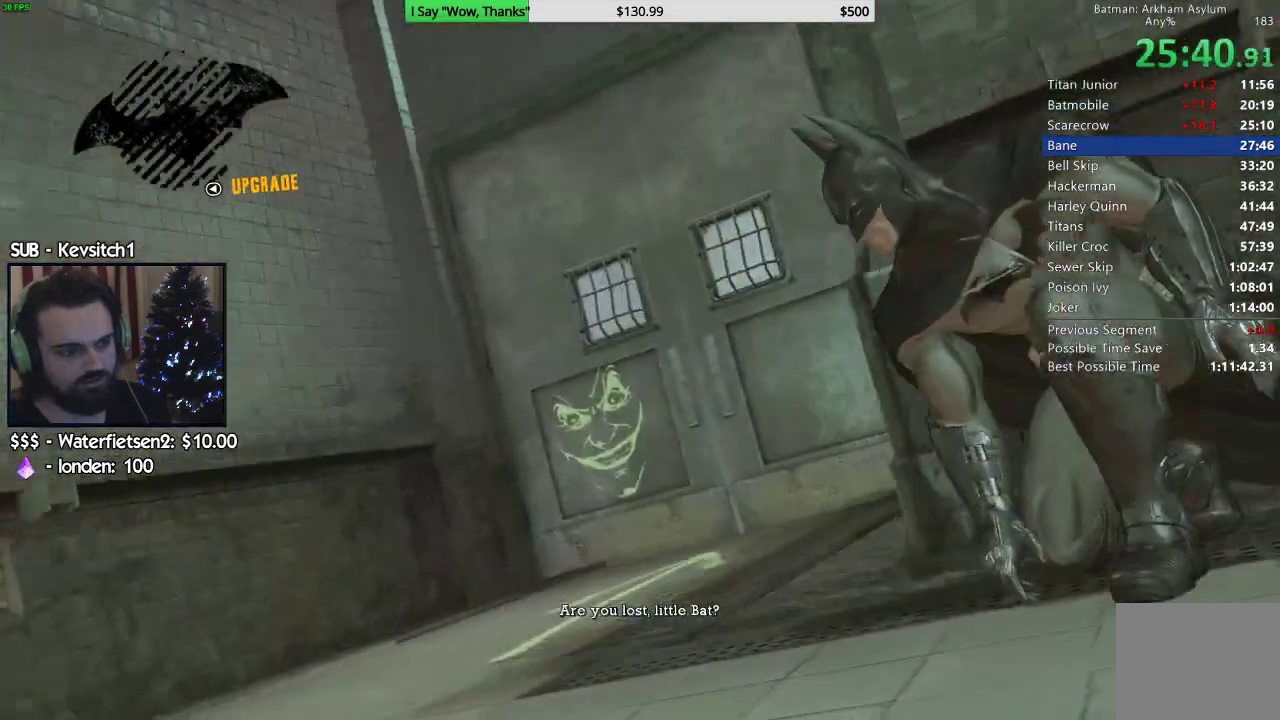
{"buttons": [], "left_stick": "center", "right_stick": "center", "events": [[33, "DPAD_LEFT", "down"], [150, "DPAD_LEFT", "up"], [183, "right_stick", "center"], [333, "L2", "down"], [483, "L2", "up"]]}
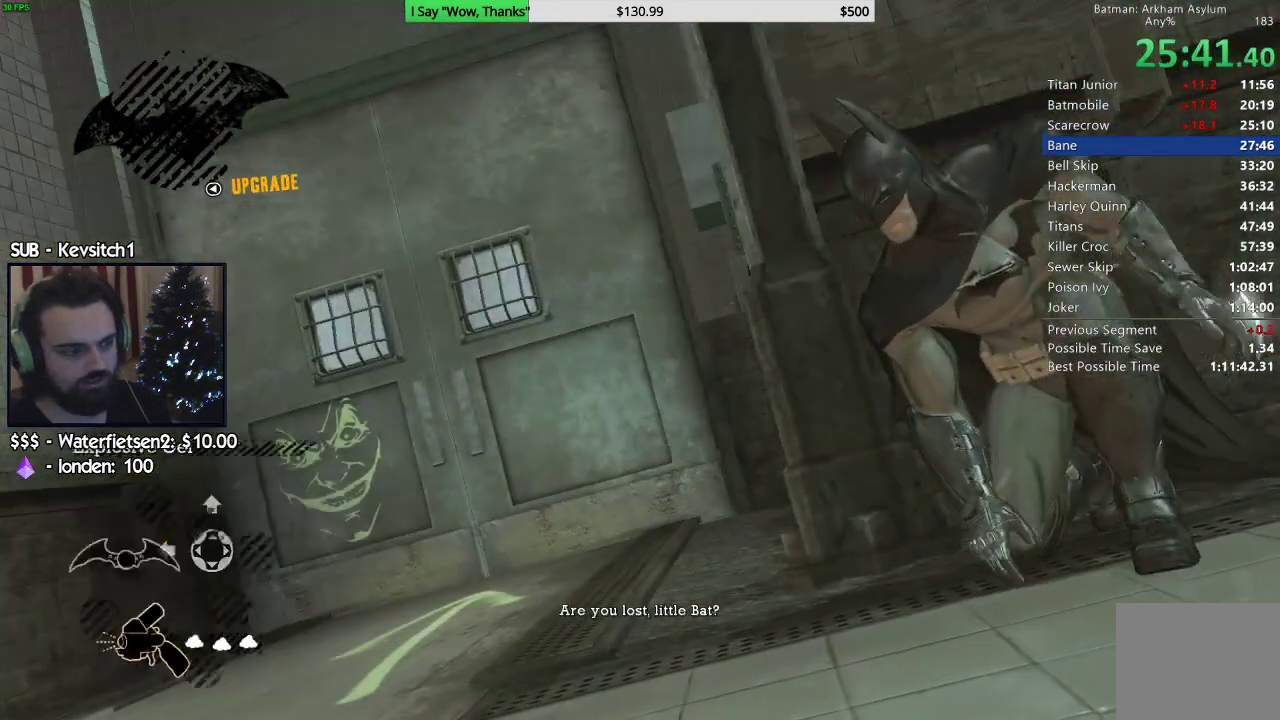
{"buttons": [], "left_stick": "center", "right_stick": "center", "events": [[300, "right_stick", "down-right"], [467, "right_stick", "center"]]}
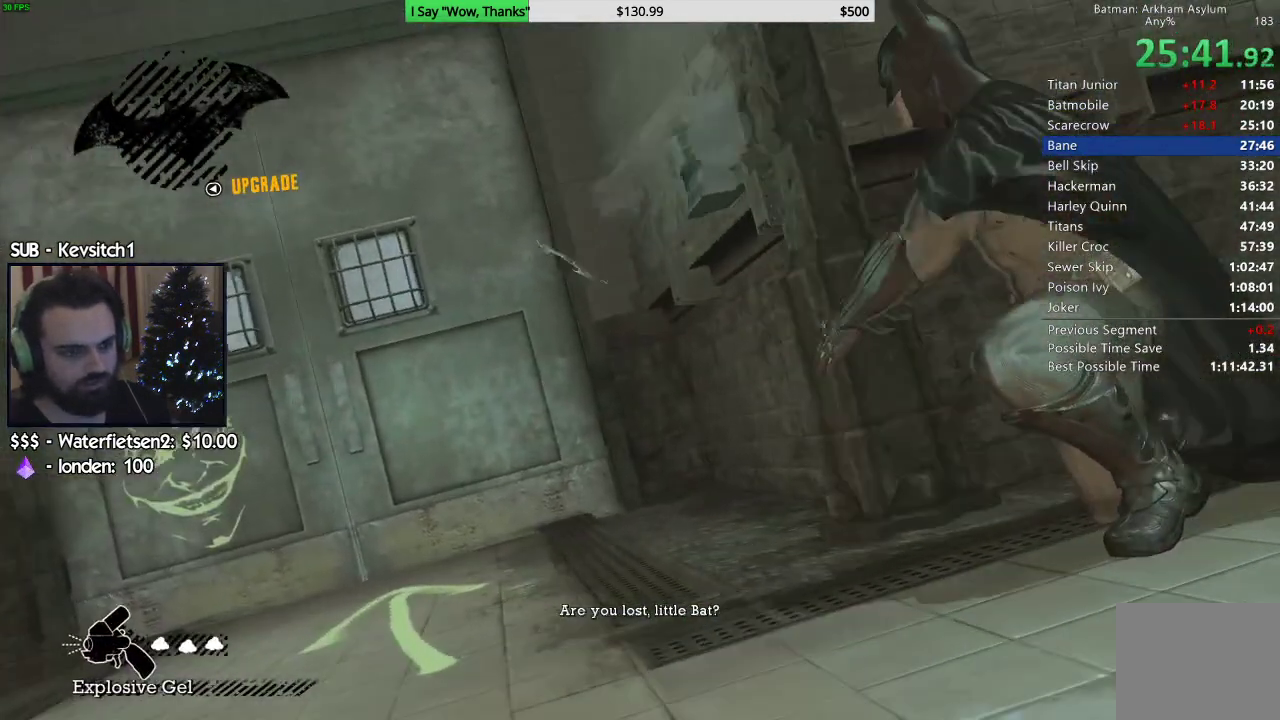
{"buttons": [], "left_stick": "center", "right_stick": "center", "events": [[267, "L2", "down"], [317, "R1", "down"], [400, "L2", "up"], [467, "R1", "up"]]}
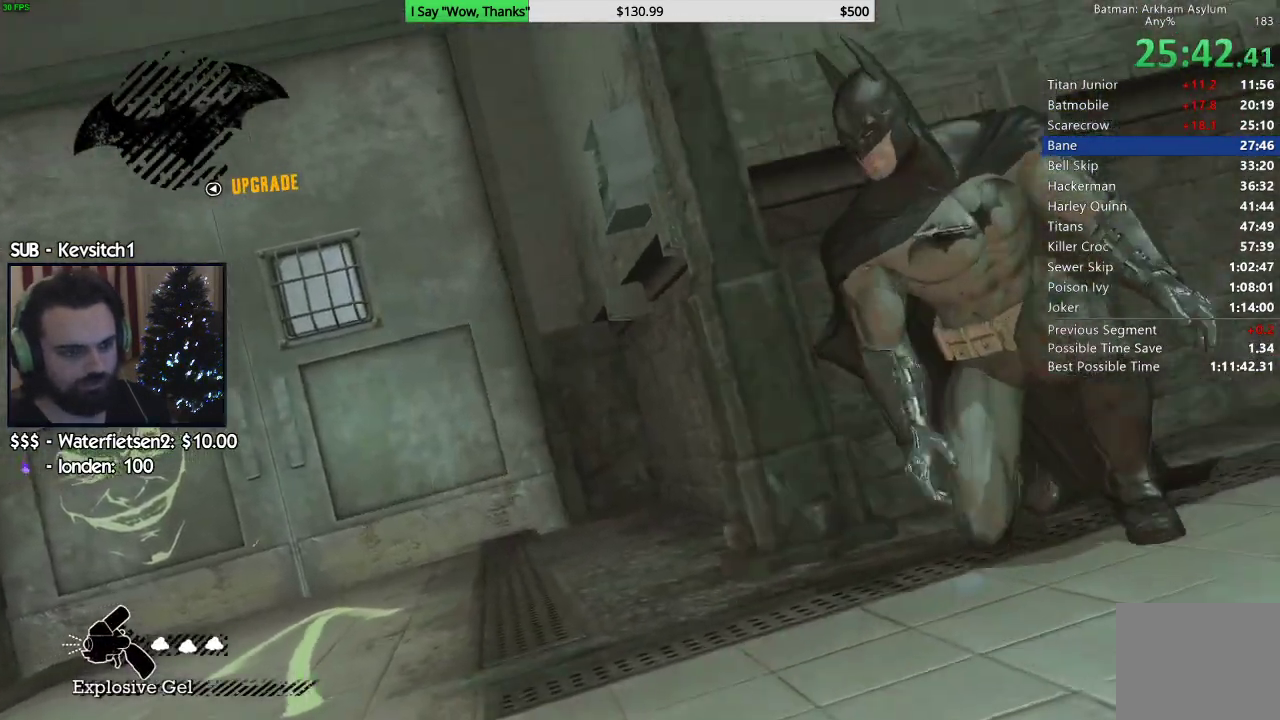
{"buttons": [], "left_stick": "center", "right_stick": "center", "events": []}
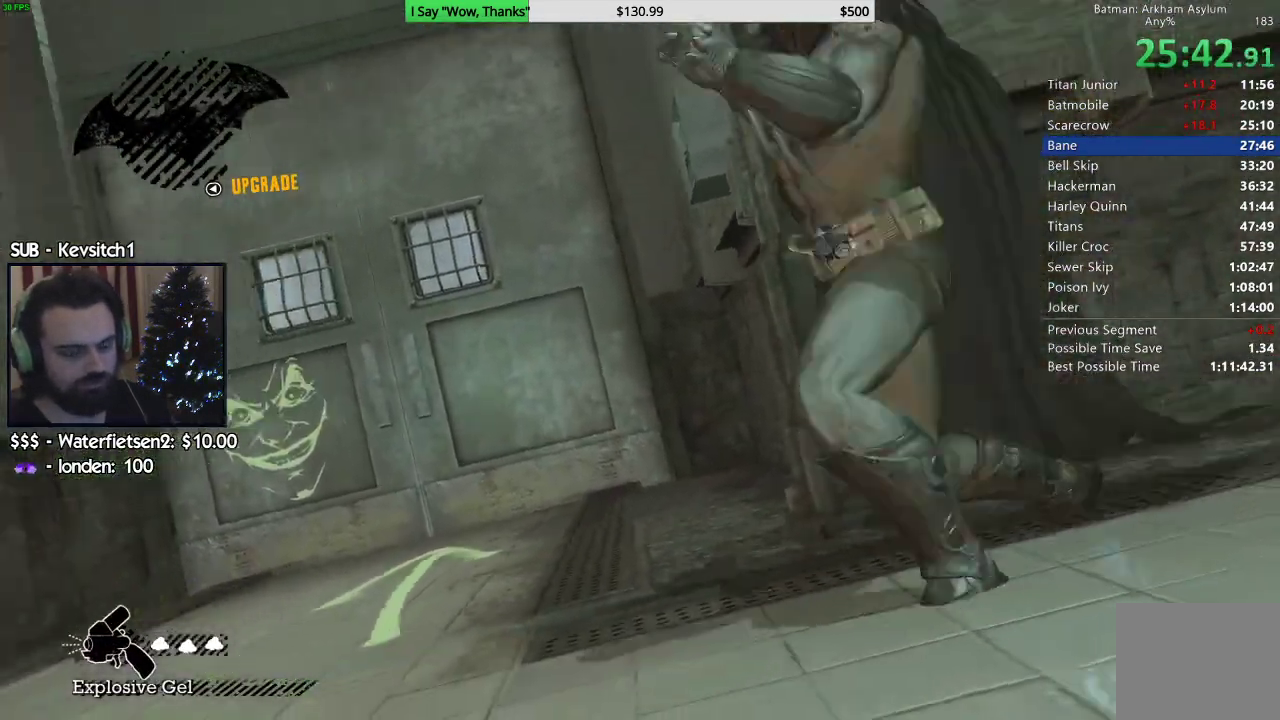
{"buttons": [], "left_stick": "left", "right_stick": "down-right", "events": [[33, "right_stick", "down"], [217, "right_stick", "center"], [333, "left_stick", "left"], [333, "right_stick", "down-right"]]}